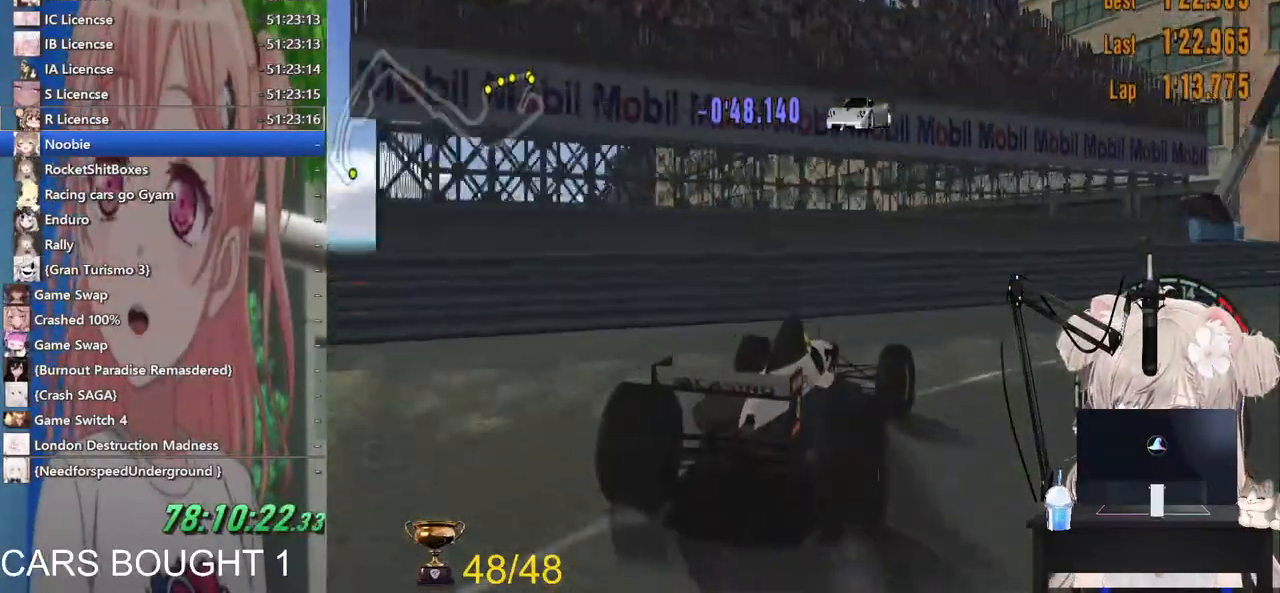
Gameplay with a controller (PlayStation layout); each line is a JSON object with the inputs held at the frame after it (dt_ms = milliseconds from this image to that frame). "events" lists button and stick changes between this image and that frame as [ms after this image, input, new state], when the widget could be followed in between.
{"dt_ms": 500, "buttons": [], "left_stick": "right", "right_stick": "center", "events": [[150, "left_stick", "right"]]}
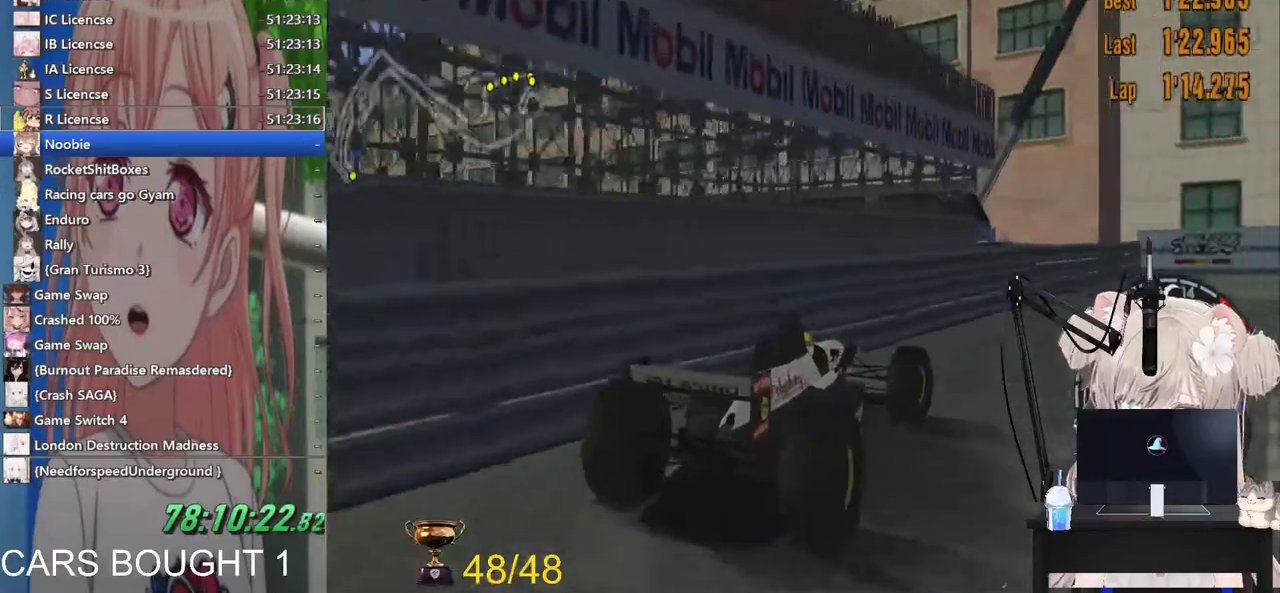
{"dt_ms": 1000, "buttons": ["R2"], "left_stick": "right", "right_stick": "center"}
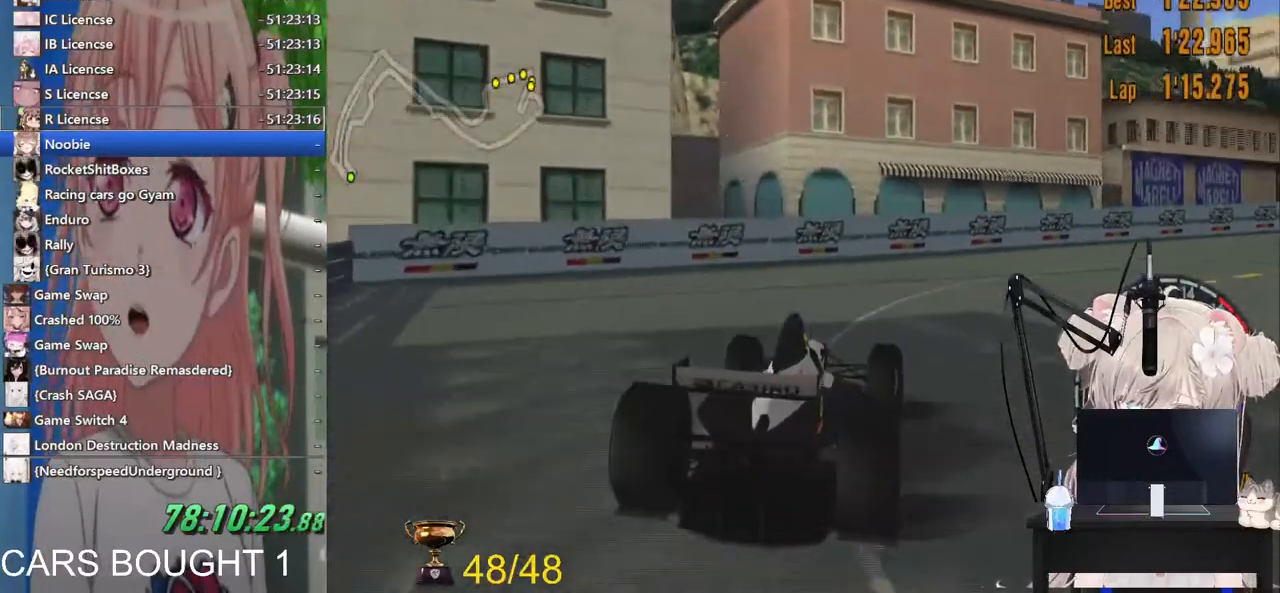
{"dt_ms": 500, "buttons": ["R2"], "left_stick": "right", "right_stick": "center"}
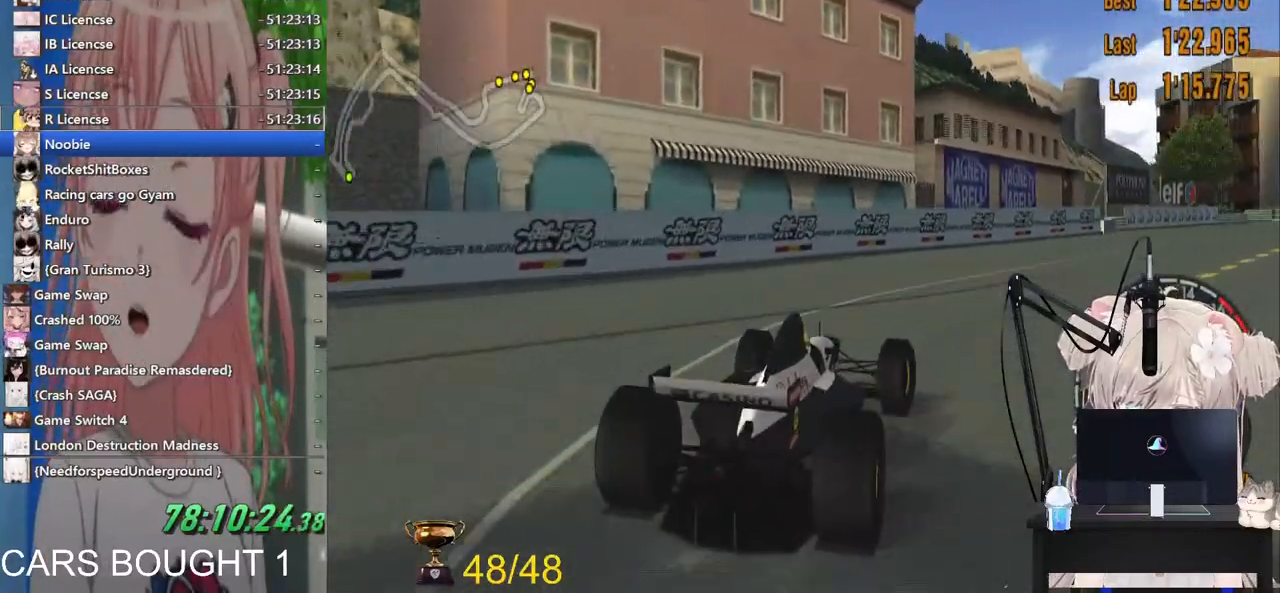
{"dt_ms": 500, "buttons": ["R2"], "left_stick": "center", "right_stick": "center", "events": [[150, "left_stick", "center"]]}
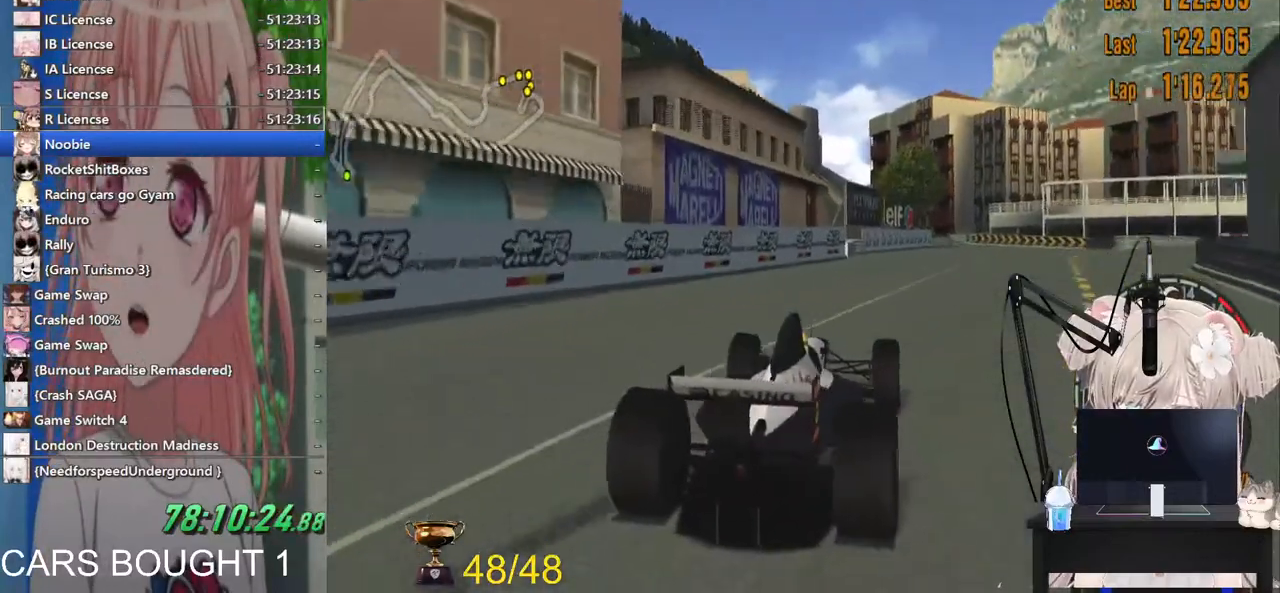
{"dt_ms": 500, "buttons": ["R2"], "left_stick": "right", "right_stick": "center", "events": [[117, "CROSS", "down"], [133, "left_stick", "right"], [267, "CROSS", "up"]]}
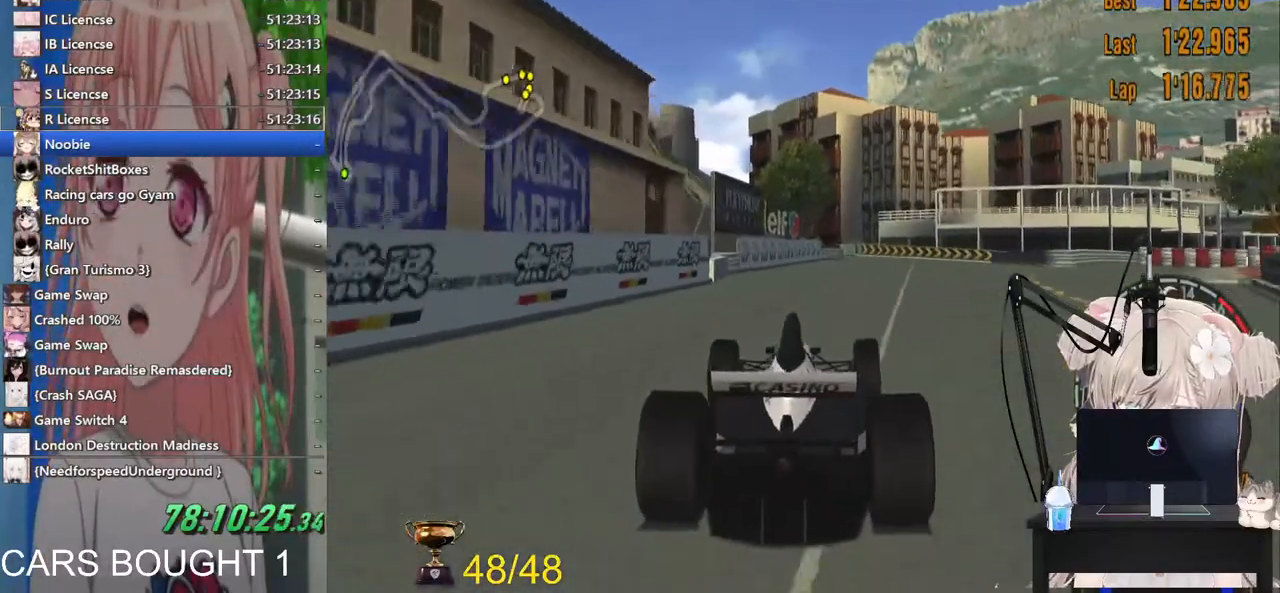
{"dt_ms": 500, "buttons": ["R2"], "left_stick": "right", "right_stick": "center", "events": []}
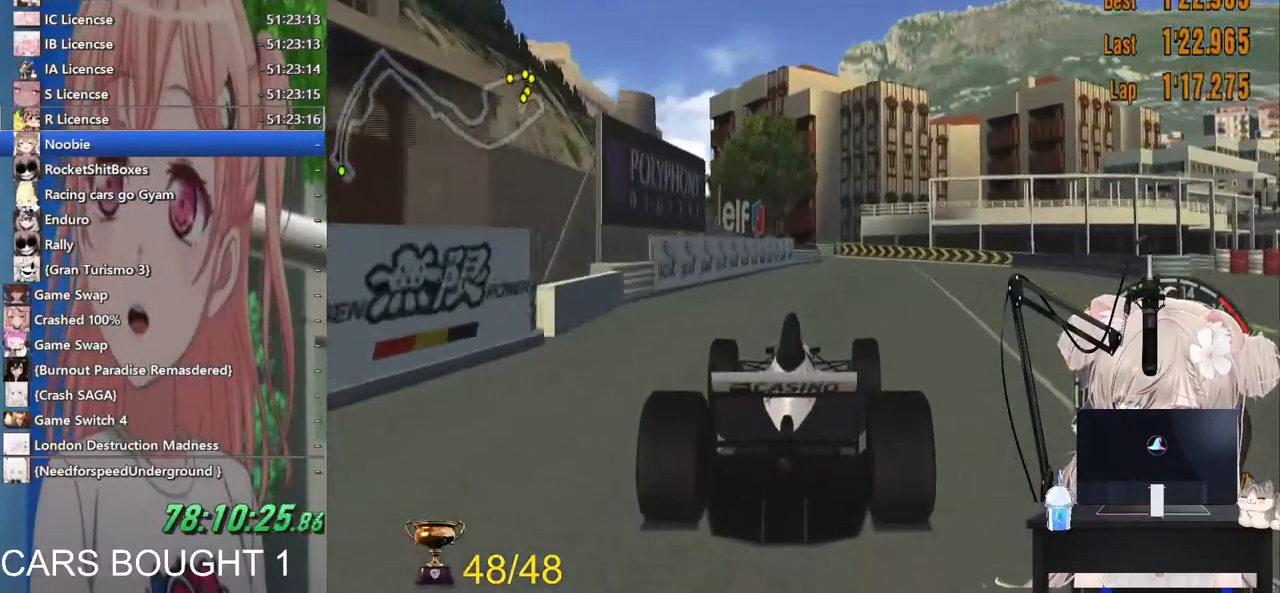
{"dt_ms": 500, "buttons": [], "left_stick": "right", "right_stick": "center", "events": [[417, "R2", "up"]]}
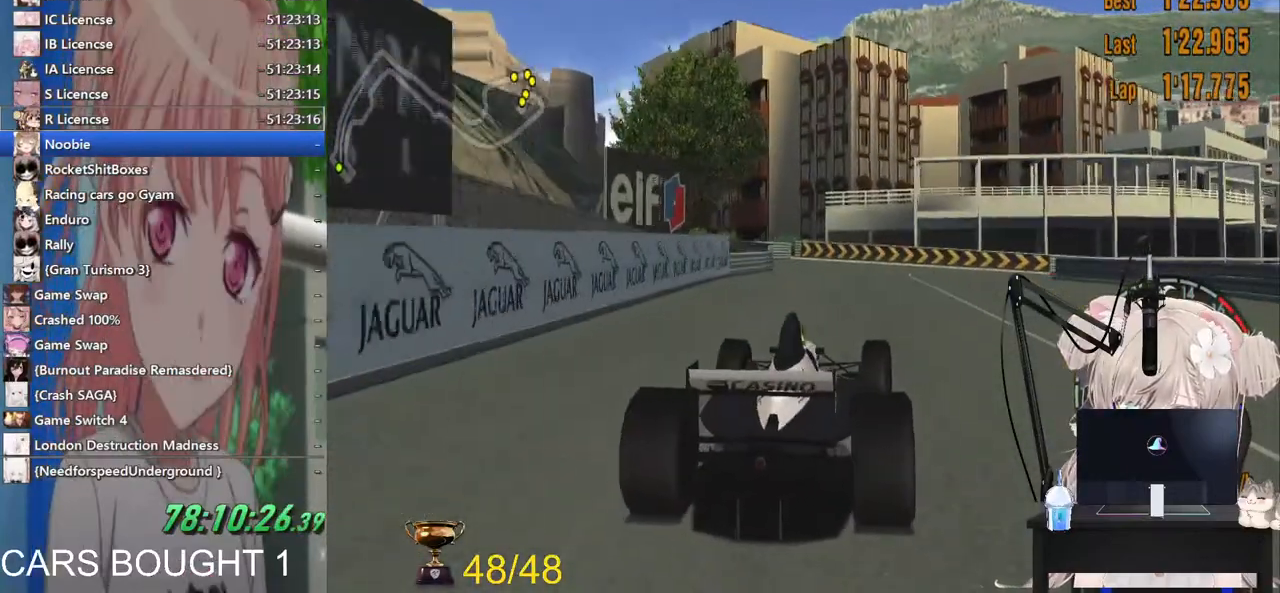
{"dt_ms": 500, "buttons": ["R2"], "left_stick": "right", "right_stick": "center", "events": [[17, "L2", "down"], [133, "SQUARE", "down"], [300, "SQUARE", "up"], [317, "L2", "up"], [500, "R2", "down"]]}